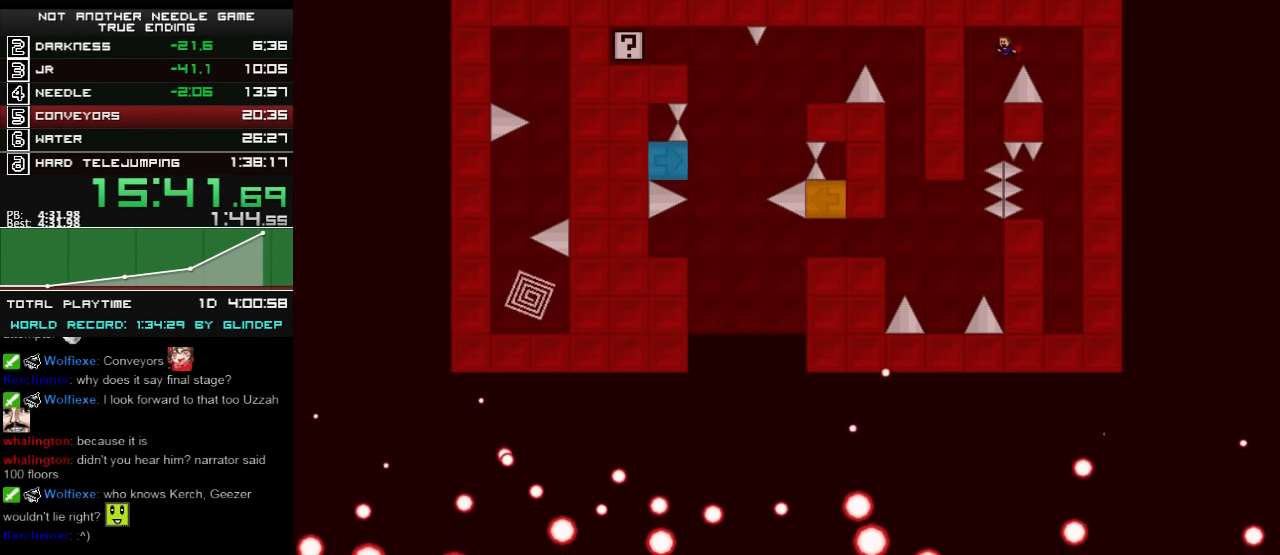
Gameplay with keyboard; each line is a JSON object with the keys held at the frame after it. "events" lists presses ("down") and releases ("up") of "down", "left", "r", "right", "shift_l", "shift_r", "up" and "z" between this image and that frame as [ms after this image, input, new state], when the widget could be followed in between. No other keys are recorded. Mouse input is not recorded.
{"keys": ["left"], "events": [[180, "z", "down"], [220, "z", "up"], [280, "z", "down"], [320, "z", "up"], [400, "z", "down"], [480, "z", "up"]]}
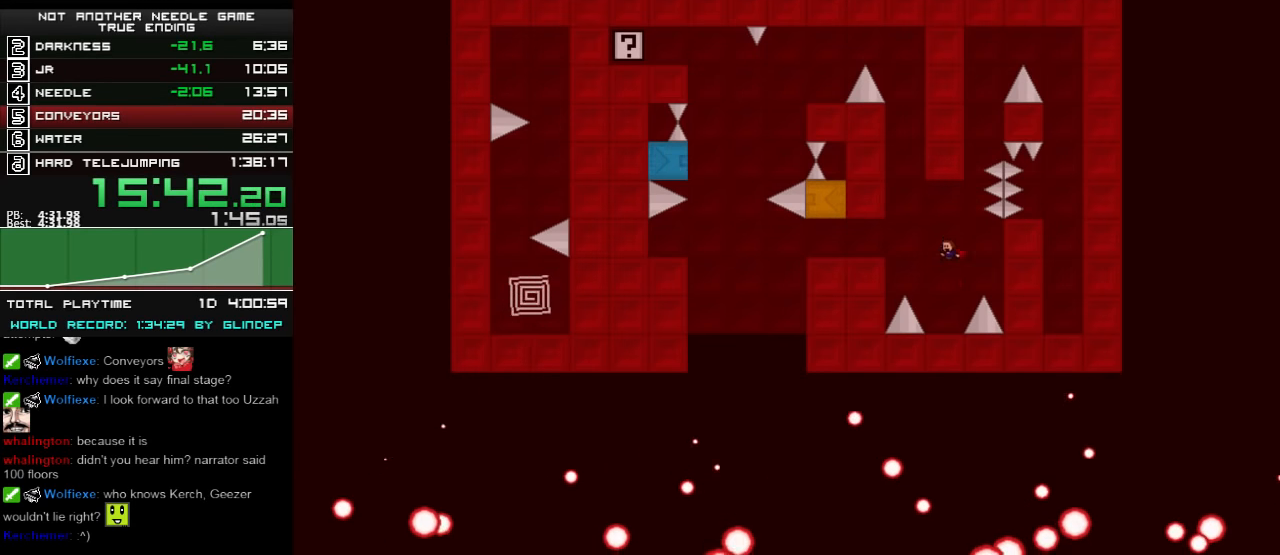
{"keys": ["left"], "events": [[20, "left", "up"], [100, "z", "down"], [160, "shift_l", "down"], [160, "z", "up"], [200, "left", "down"], [460, "shift_l", "up"]]}
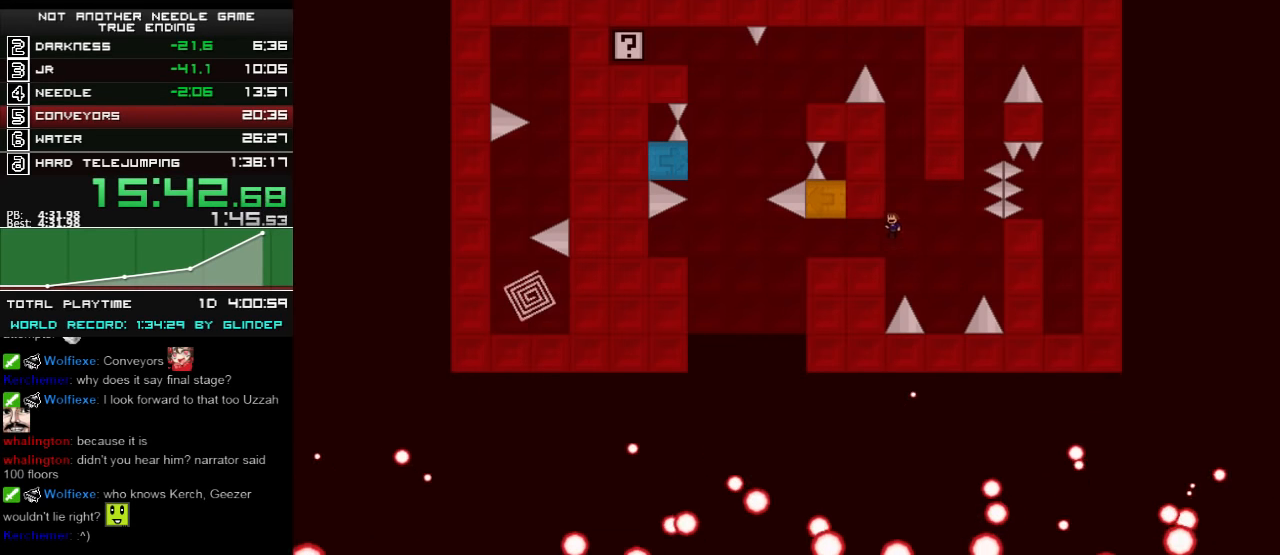
{"keys": ["left"], "events": [[260, "z", "down"], [300, "z", "up"], [360, "z", "down"], [420, "z", "up"]]}
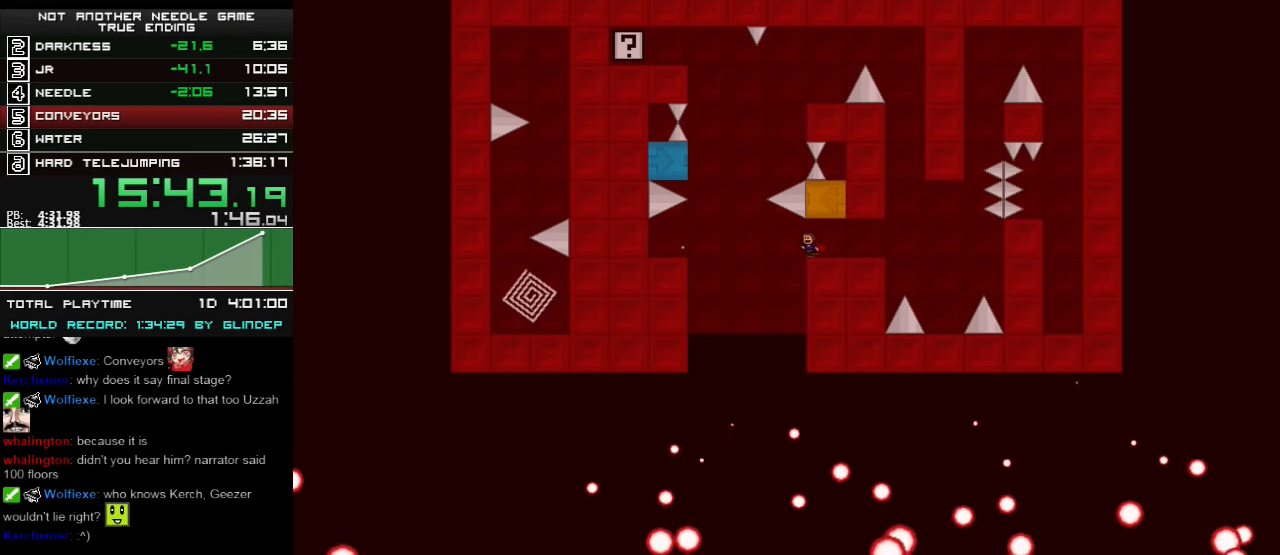
{"keys": ["left"], "events": [[300, "shift_l", "down"], [460, "shift_l", "up"]]}
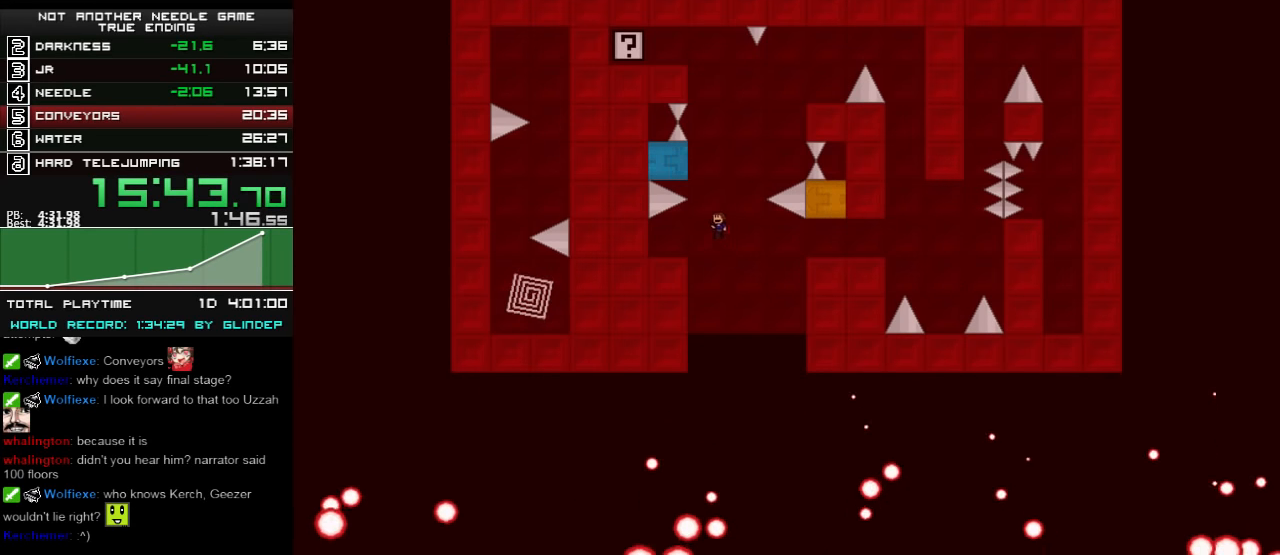
{"keys": ["right", "shift_l"], "events": [[160, "left", "up"], [220, "right", "down"], [220, "shift_l", "down"]]}
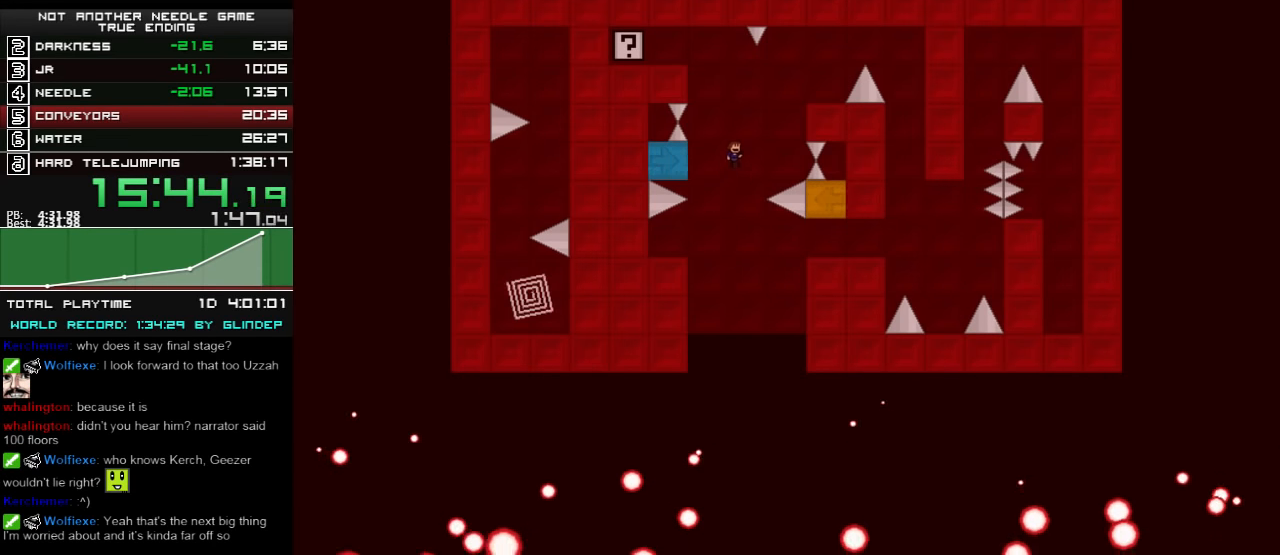
{"keys": ["right"], "events": [[60, "right", "up"], [60, "shift_l", "up"], [120, "right", "down"], [120, "shift_l", "down"], [500, "shift_l", "up"]]}
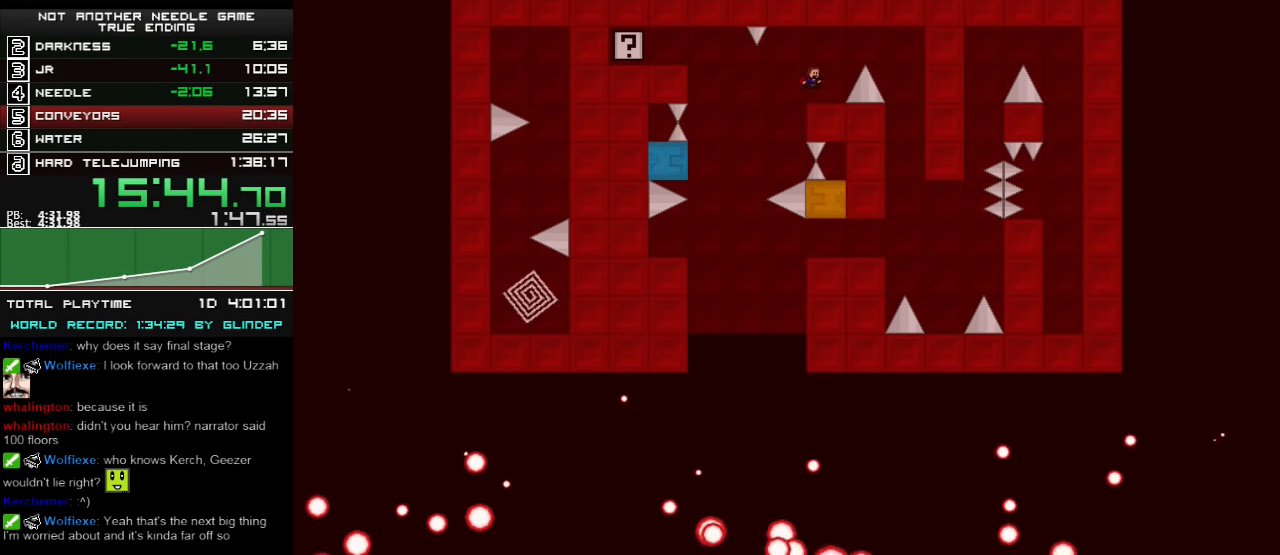
{"keys": ["left"], "events": [[20, "right", "up"], [200, "shift_l", "down"], [220, "shift_l", "up"], [260, "left", "down"]]}
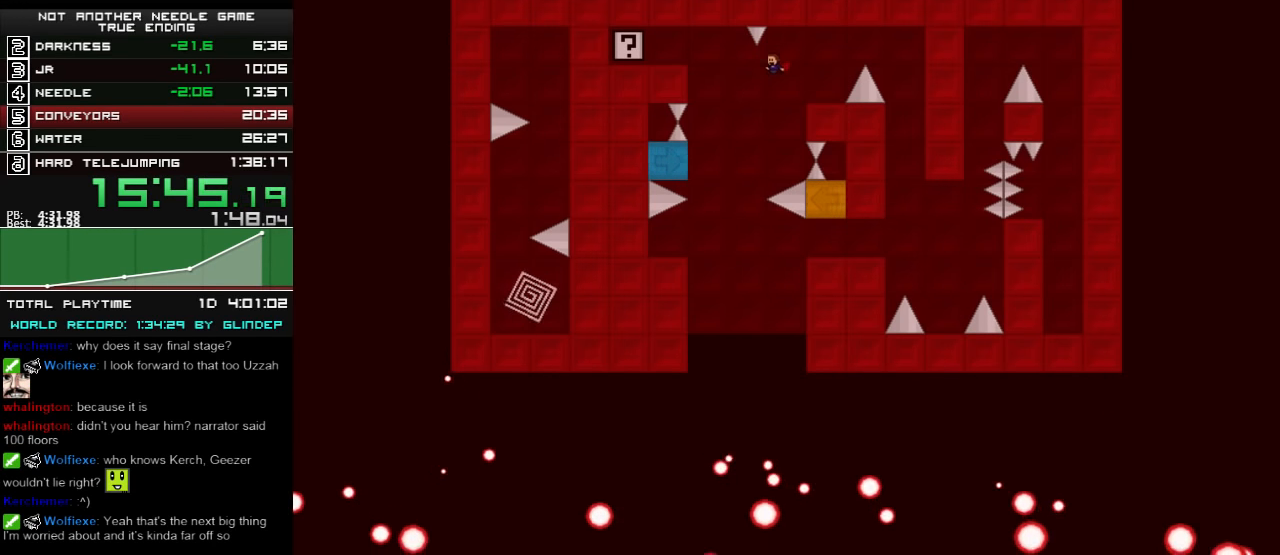
{"keys": ["left", "shift_l"], "events": [[160, "shift_l", "down"]]}
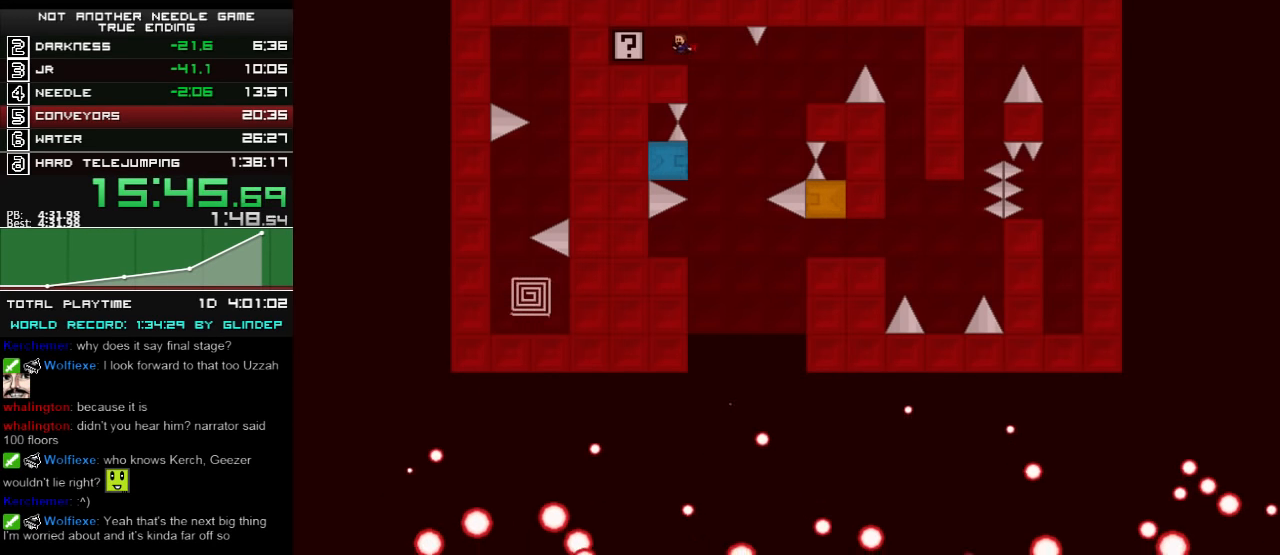
{"keys": ["right"], "events": [[20, "z", "down"], [60, "shift_l", "up"], [80, "z", "up"], [220, "z", "down"], [280, "z", "up"], [320, "left", "up"], [320, "right", "down"], [420, "z", "down"], [460, "z", "up"]]}
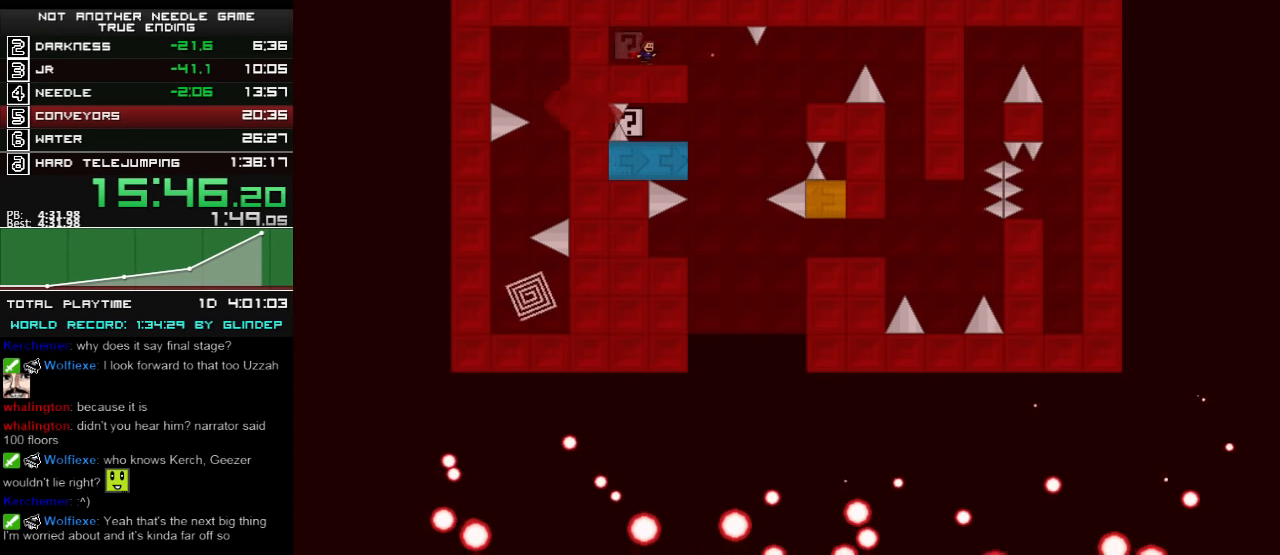
{"keys": ["left"], "events": [[320, "left", "down"], [320, "right", "up"]]}
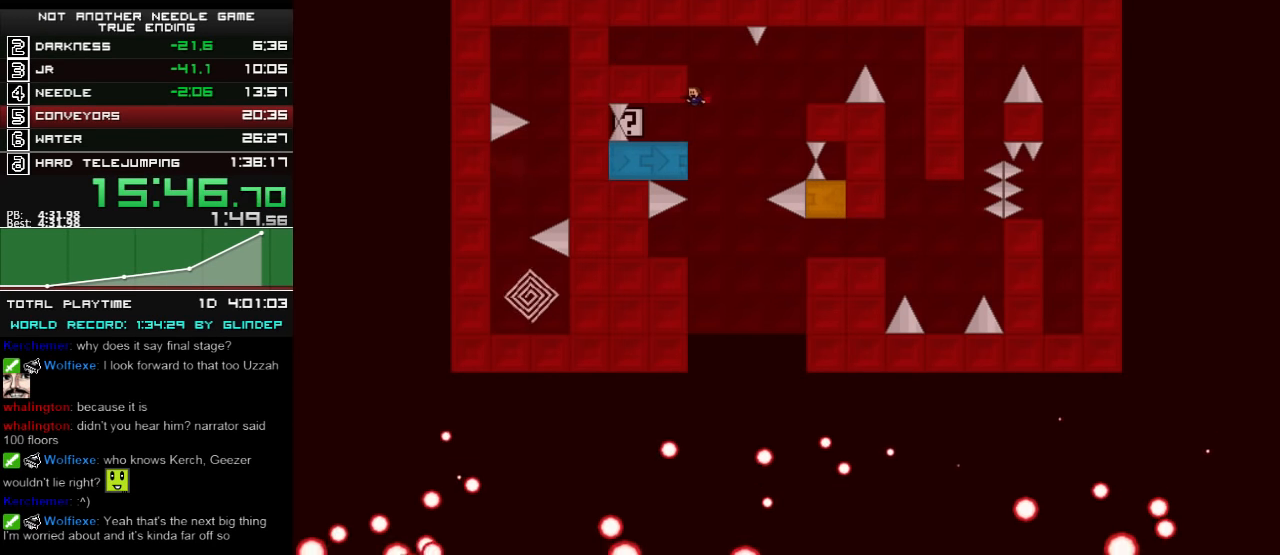
{"keys": ["left", "shift_l"], "events": [[160, "shift_l", "down"], [360, "shift_l", "up"], [480, "shift_l", "down"]]}
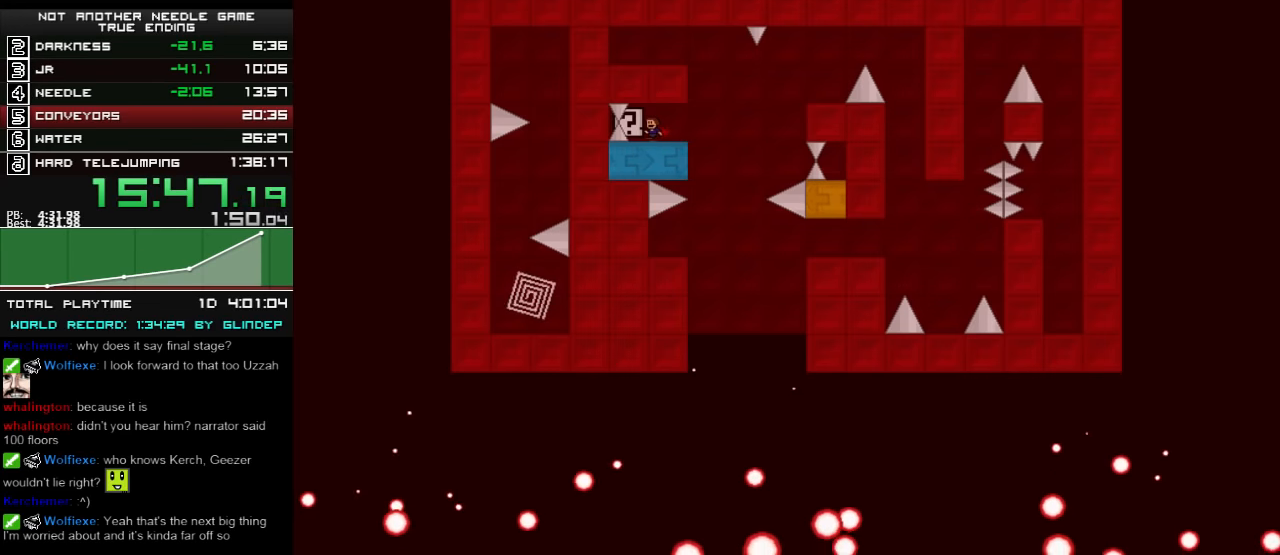
{"keys": [], "events": [[100, "left", "up"], [100, "right", "down"], [100, "shift_l", "up"], [360, "right", "up"]]}
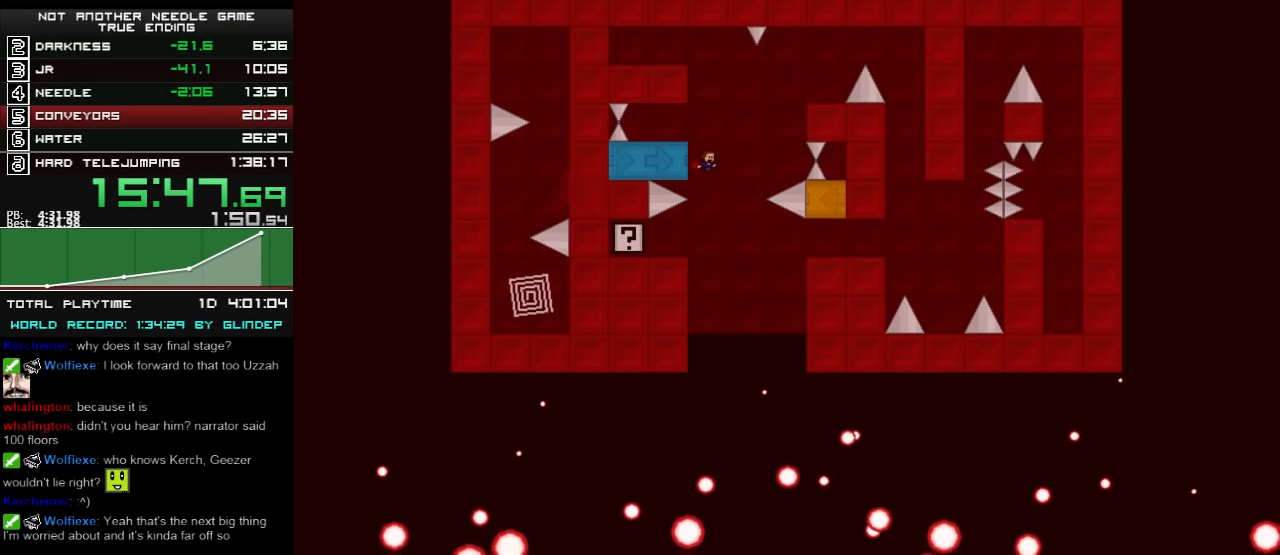
{"keys": ["left"], "events": [[220, "shift_l", "down"], [320, "shift_l", "up"], [420, "left", "down"]]}
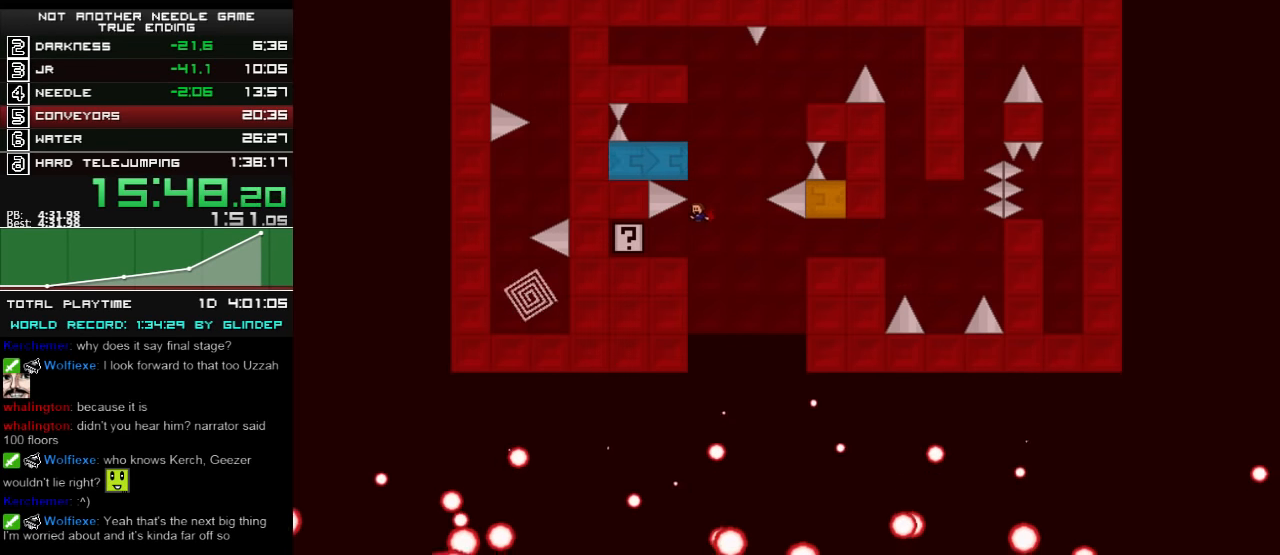
{"keys": ["right"], "events": [[60, "left", "up"], [100, "left", "down"], [380, "left", "up"], [380, "right", "down"]]}
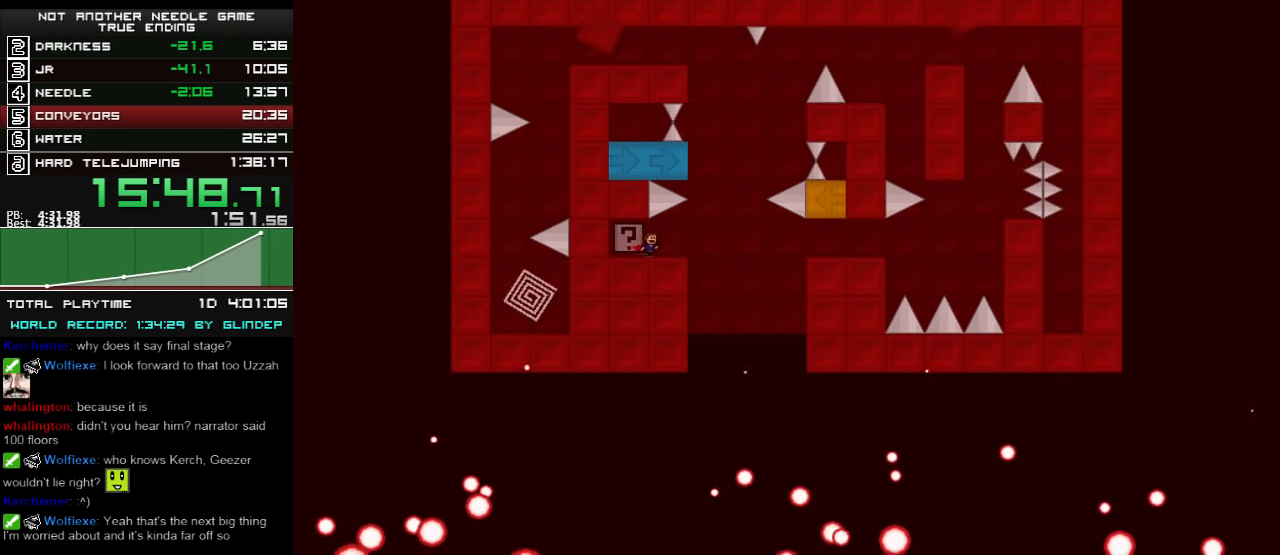
{"keys": ["right"], "events": []}
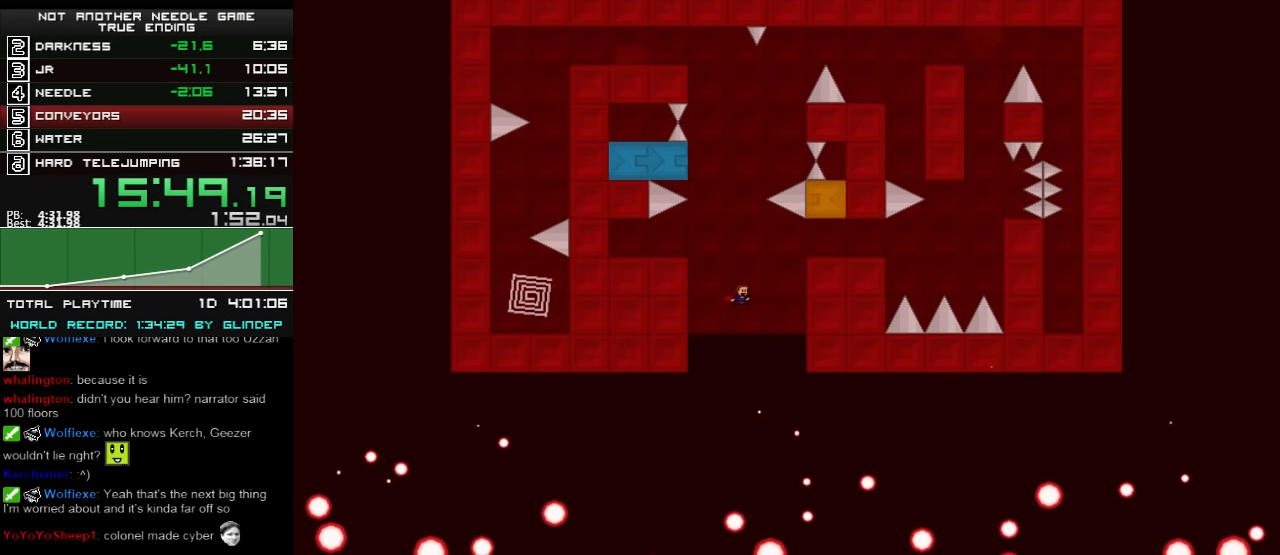
{"keys": ["right"], "events": [[20, "shift_l", "down"], [340, "shift_l", "up"]]}
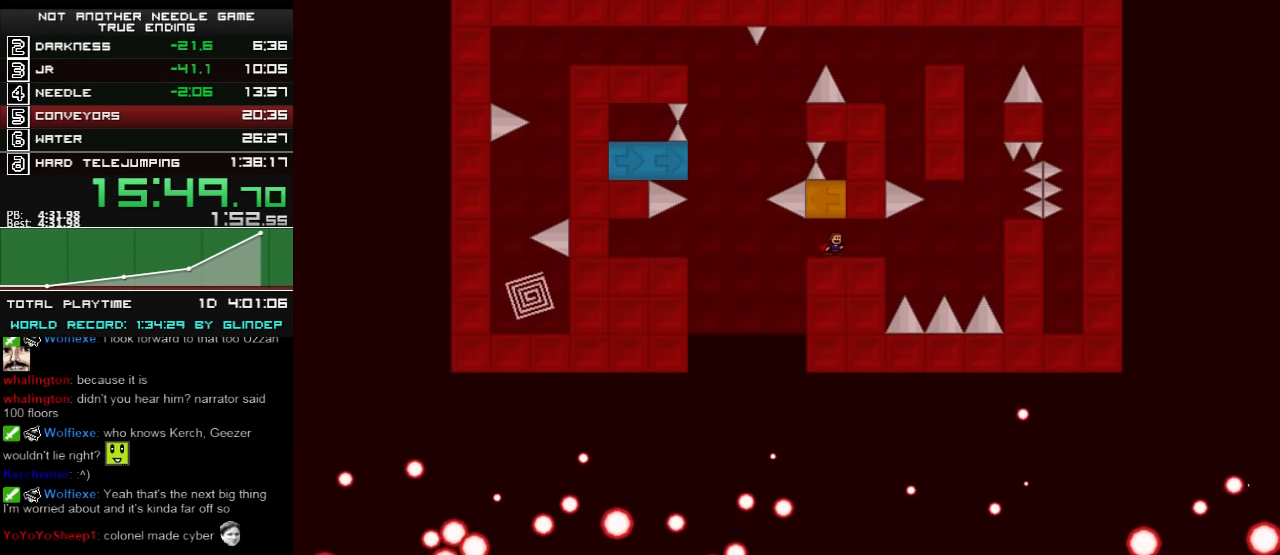
{"keys": ["right", "shift_l"], "events": [[200, "shift_l", "down"], [320, "shift_l", "up"], [460, "shift_l", "down"]]}
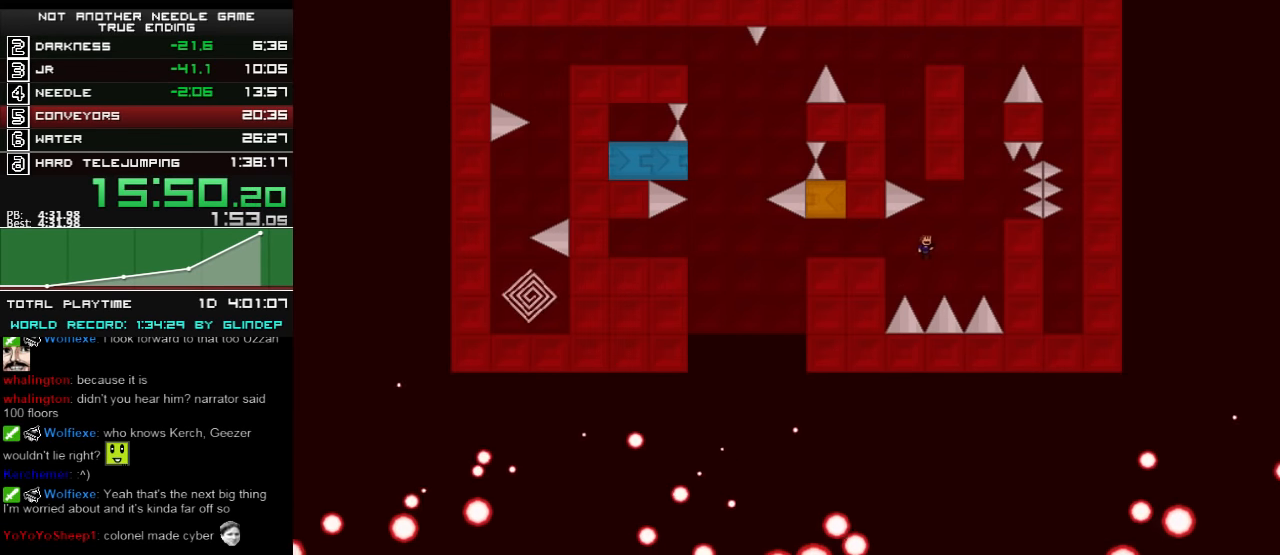
{"keys": ["left", "shift_l"], "events": [[320, "shift_l", "up"], [460, "right", "up"], [480, "left", "down"], [480, "shift_l", "down"]]}
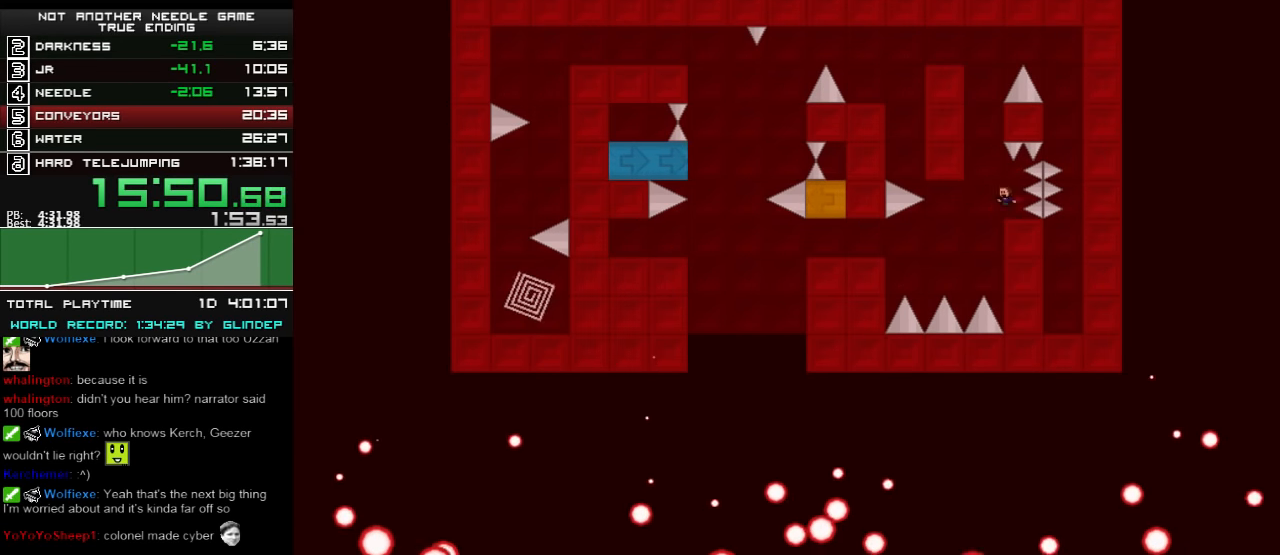
{"keys": ["shift_l"], "events": [[220, "left", "up"], [260, "shift_l", "up"], [320, "shift_l", "down"]]}
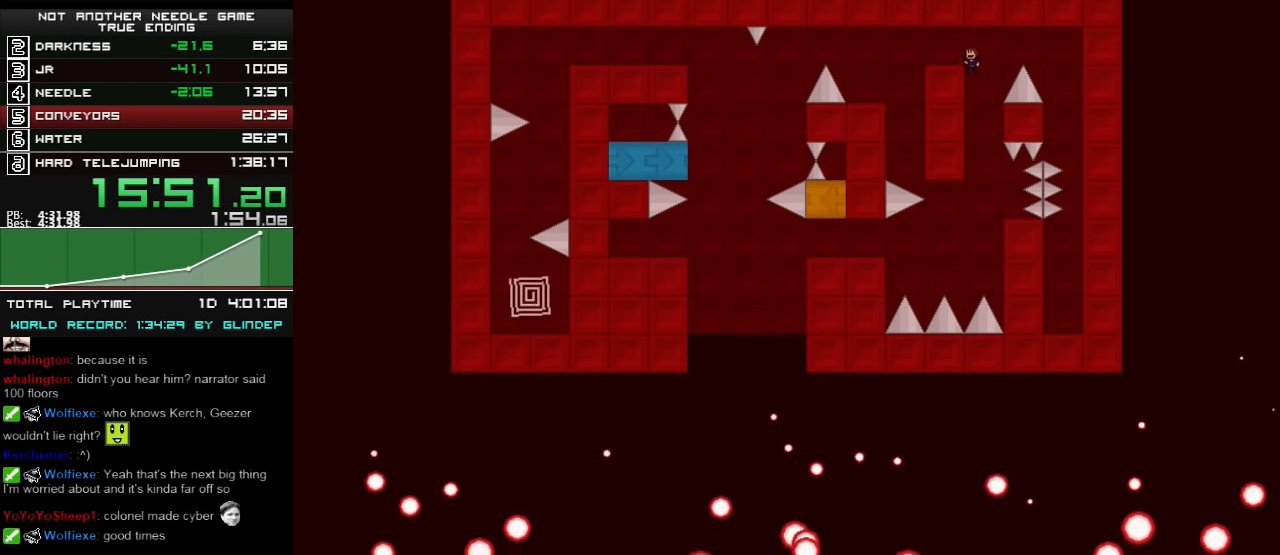
{"keys": ["left"], "events": [[20, "left", "down"], [100, "shift_l", "up"]]}
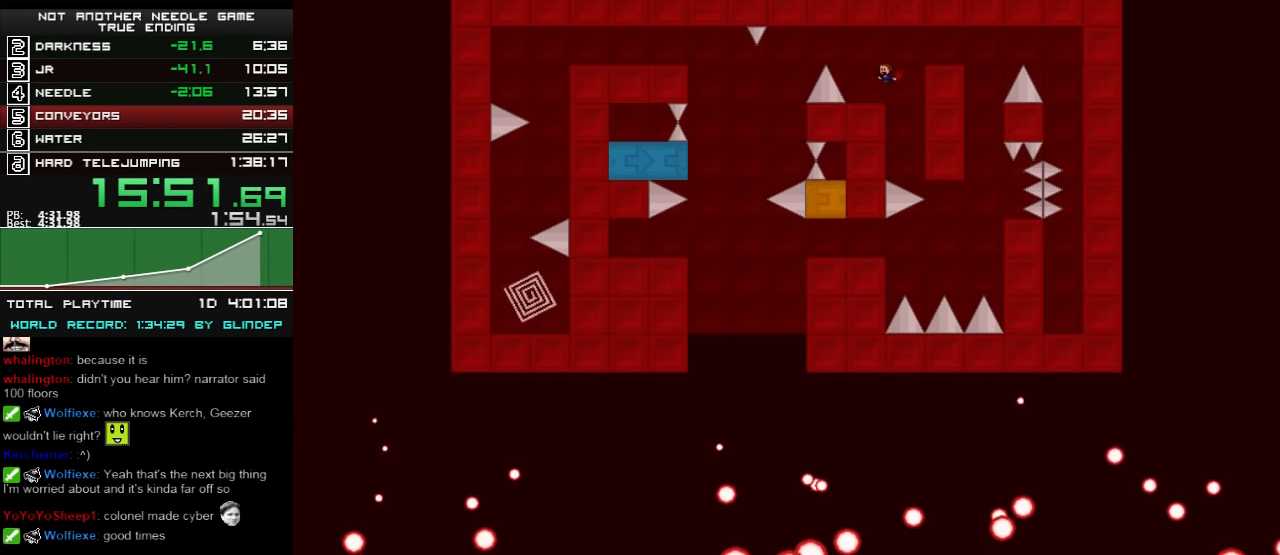
{"keys": ["left"], "events": [[120, "shift_l", "down"], [220, "shift_l", "up"]]}
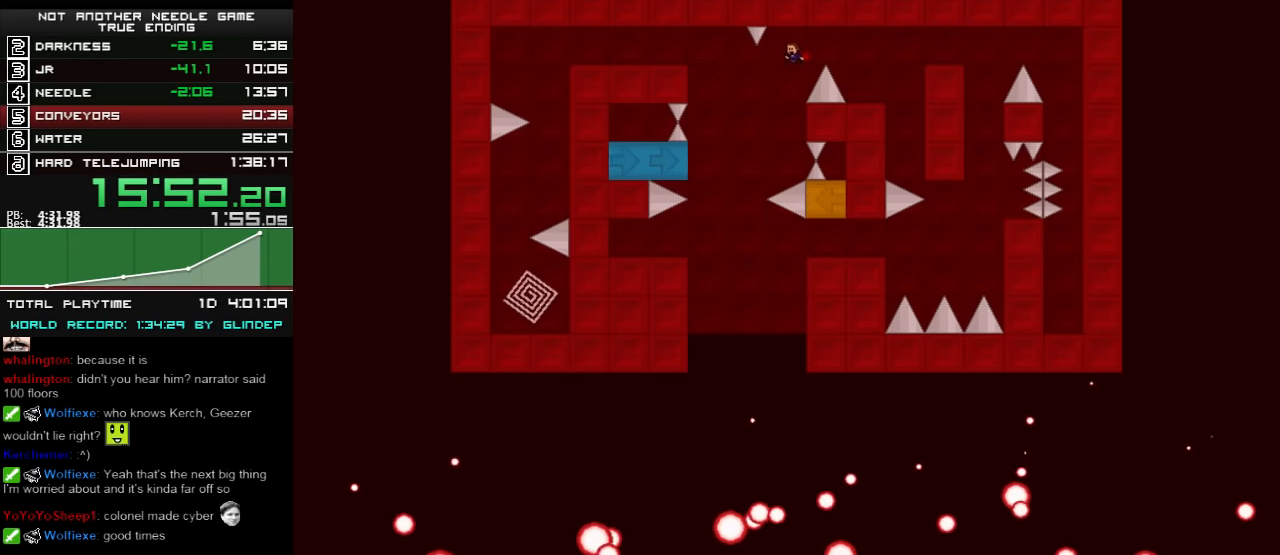
{"keys": ["left", "shift_l"], "events": [[200, "shift_l", "down"]]}
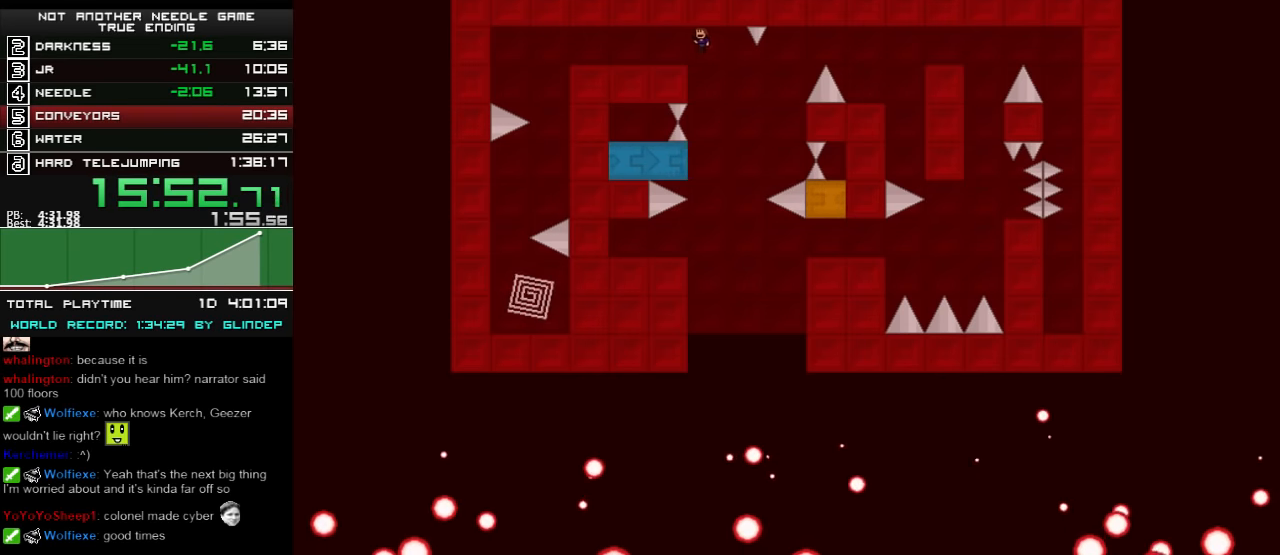
{"keys": ["left"], "events": [[60, "shift_l", "up"], [120, "z", "down"], [180, "z", "up"], [220, "z", "down"], [300, "z", "up"]]}
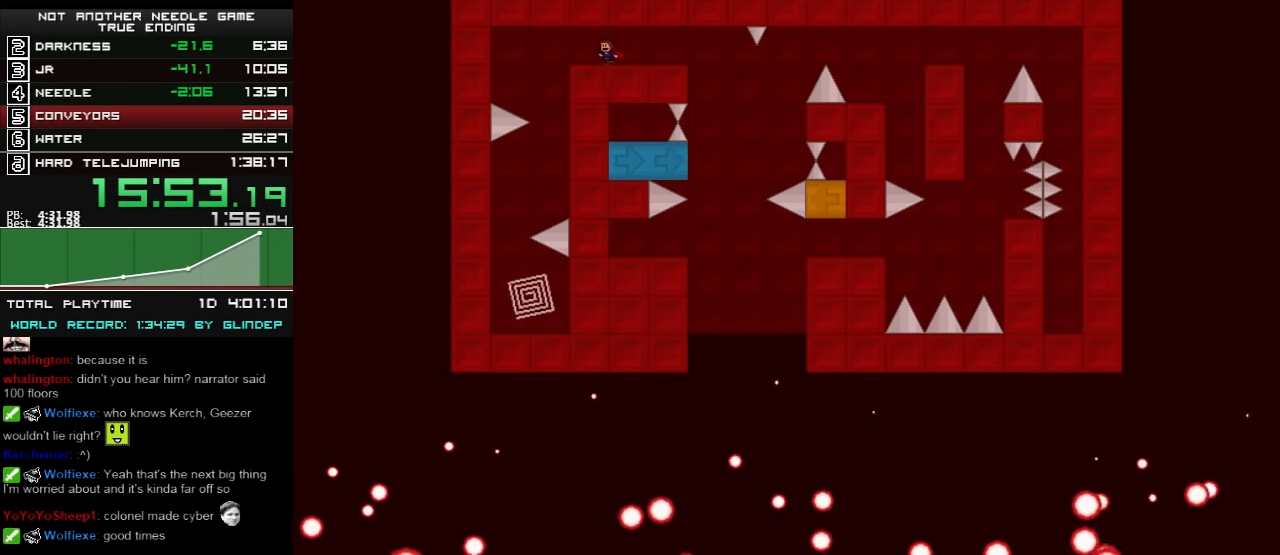
{"keys": ["left"], "events": [[300, "left", "up"], [300, "right", "down"], [500, "left", "down"], [500, "right", "up"]]}
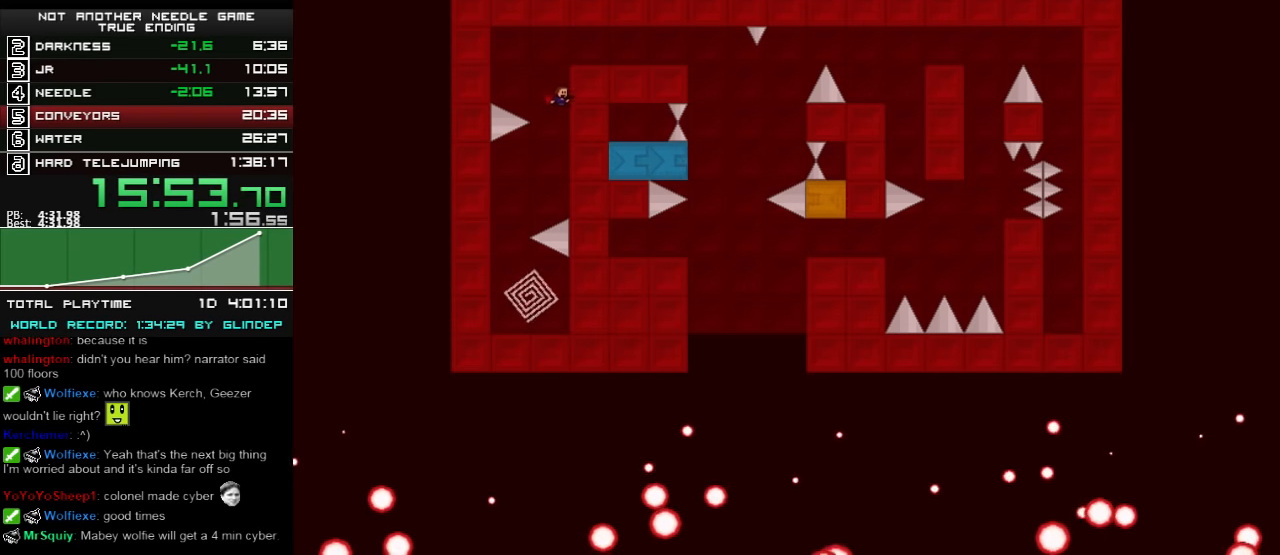
{"keys": ["left"], "events": [[60, "left", "up"], [180, "shift_l", "down"], [220, "shift_l", "up"], [420, "left", "down"]]}
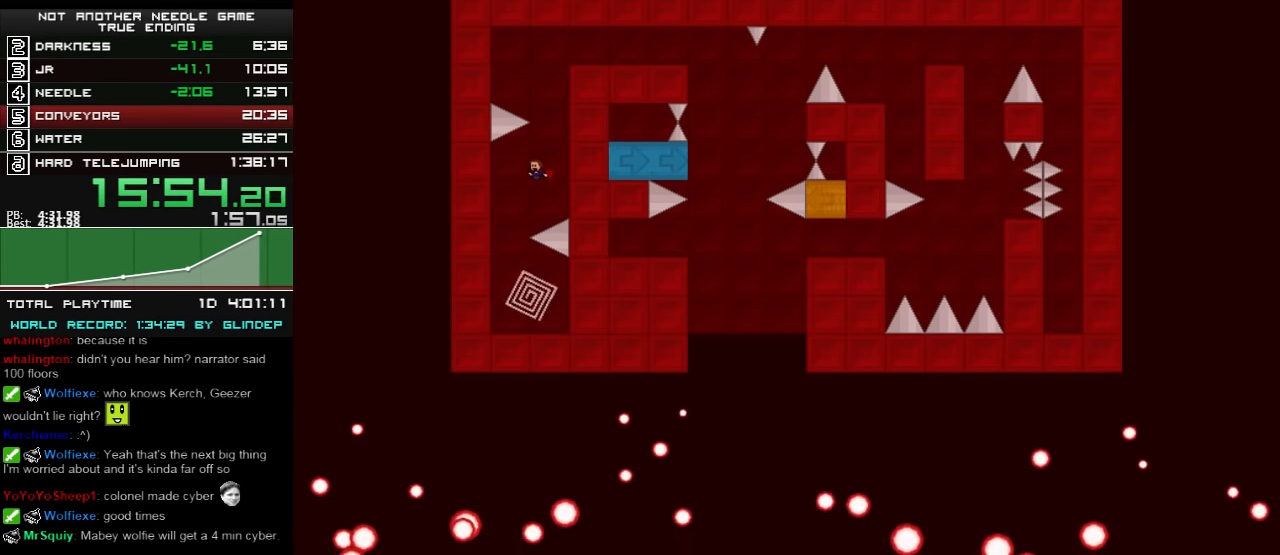
{"keys": ["right"], "events": [[260, "left", "up"], [260, "right", "down"]]}
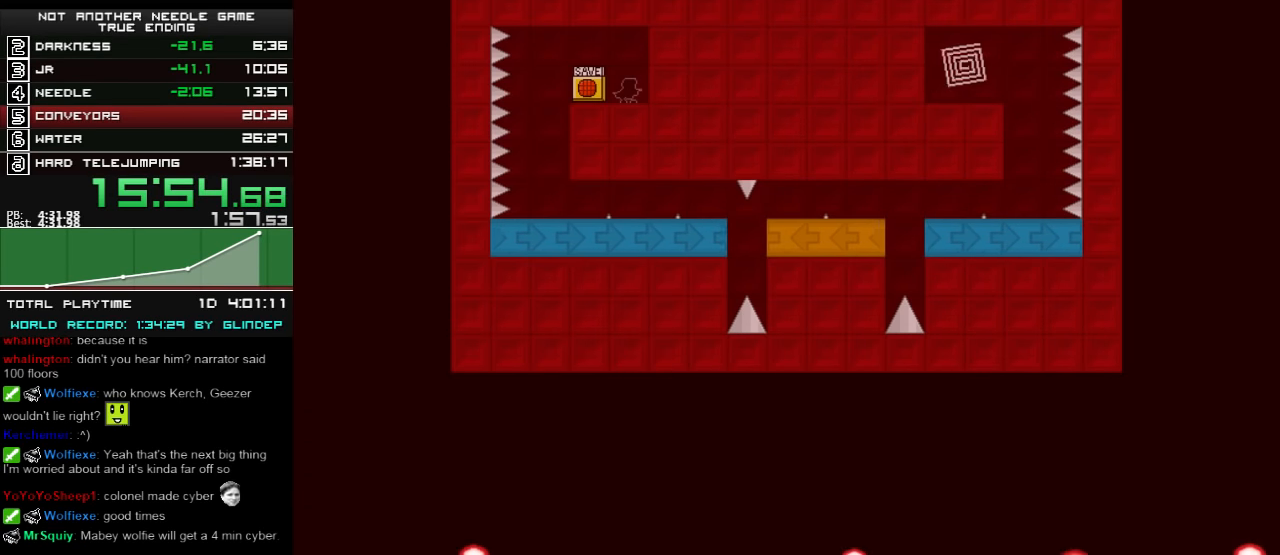
{"keys": ["left"], "events": [[360, "left", "down"], [360, "right", "up"]]}
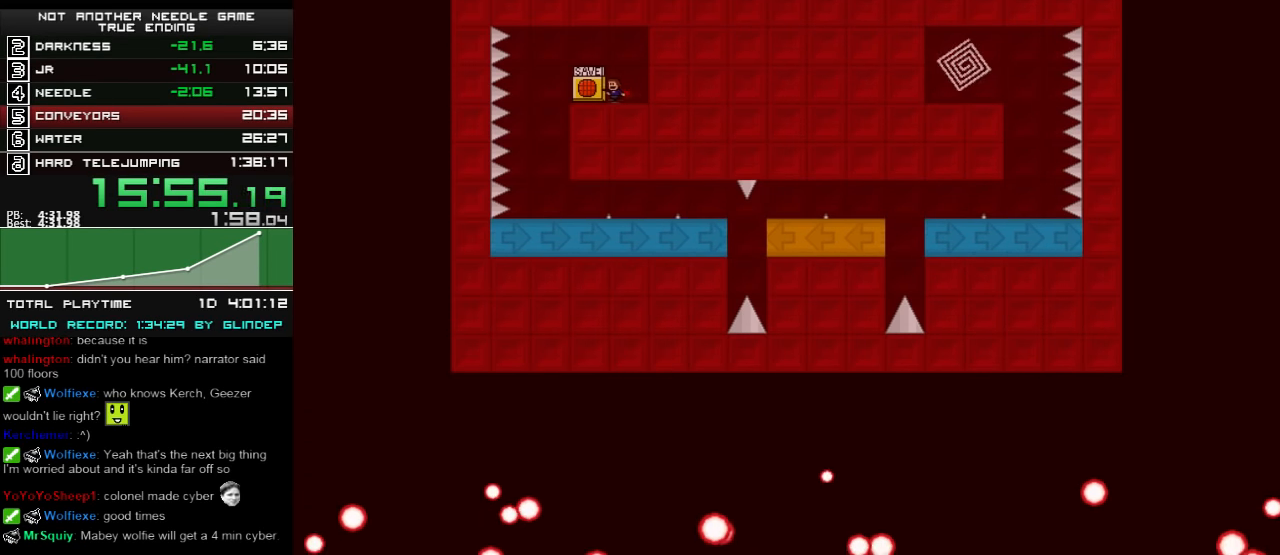
{"keys": ["right"], "events": [[360, "left", "up"], [360, "right", "down"]]}
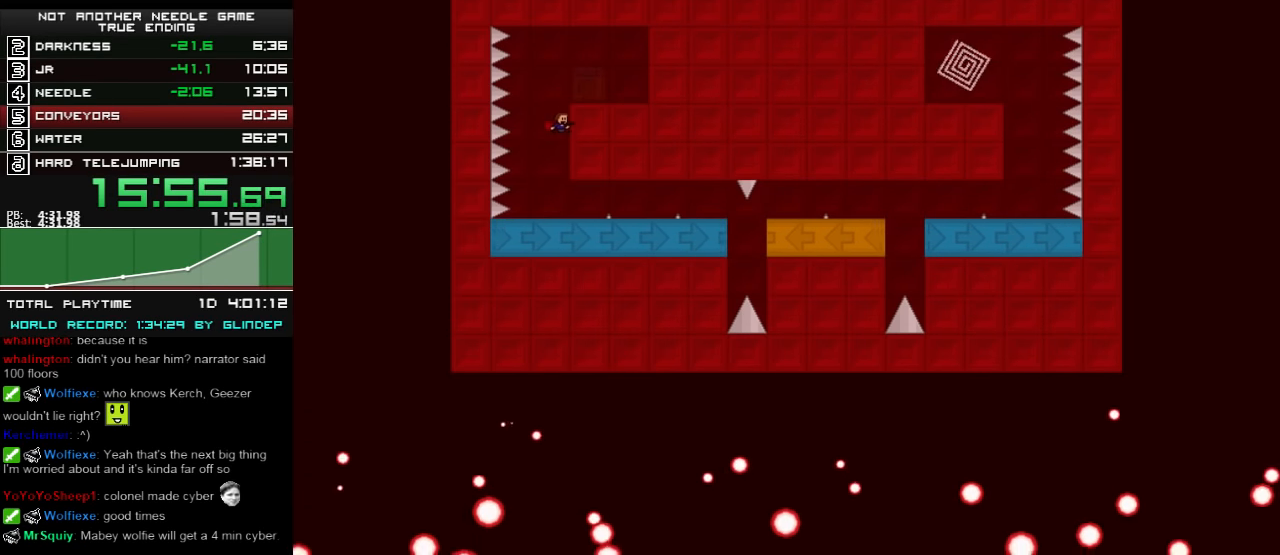
{"keys": ["right"], "events": [[260, "shift_l", "down"], [280, "shift_l", "up"], [360, "shift_l", "down"], [400, "shift_l", "up"]]}
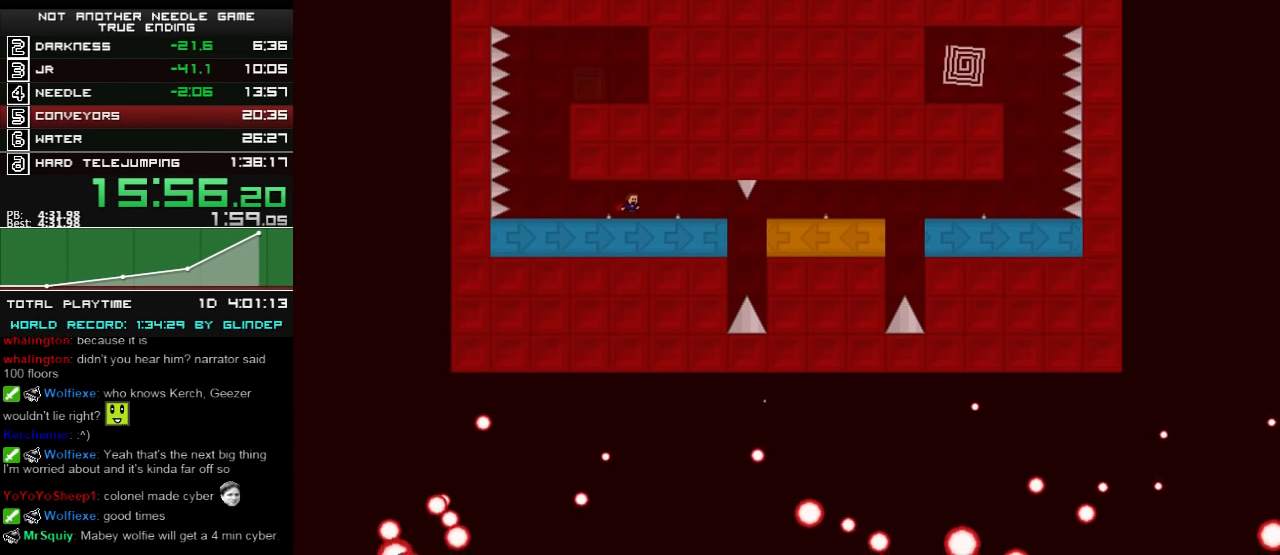
{"keys": [], "events": [[60, "shift_l", "down"], [80, "shift_l", "up"], [160, "shift_l", "down"], [220, "shift_l", "up"], [320, "right", "up"]]}
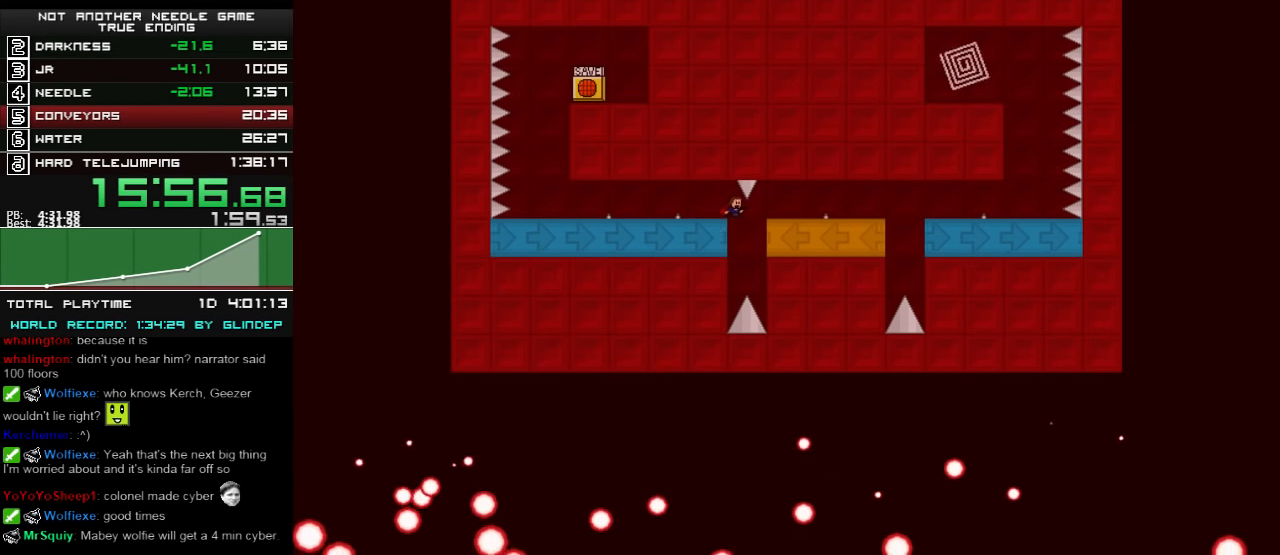
{"keys": ["right", "shift_l"], "events": [[120, "right", "down"], [220, "shift_l", "down"]]}